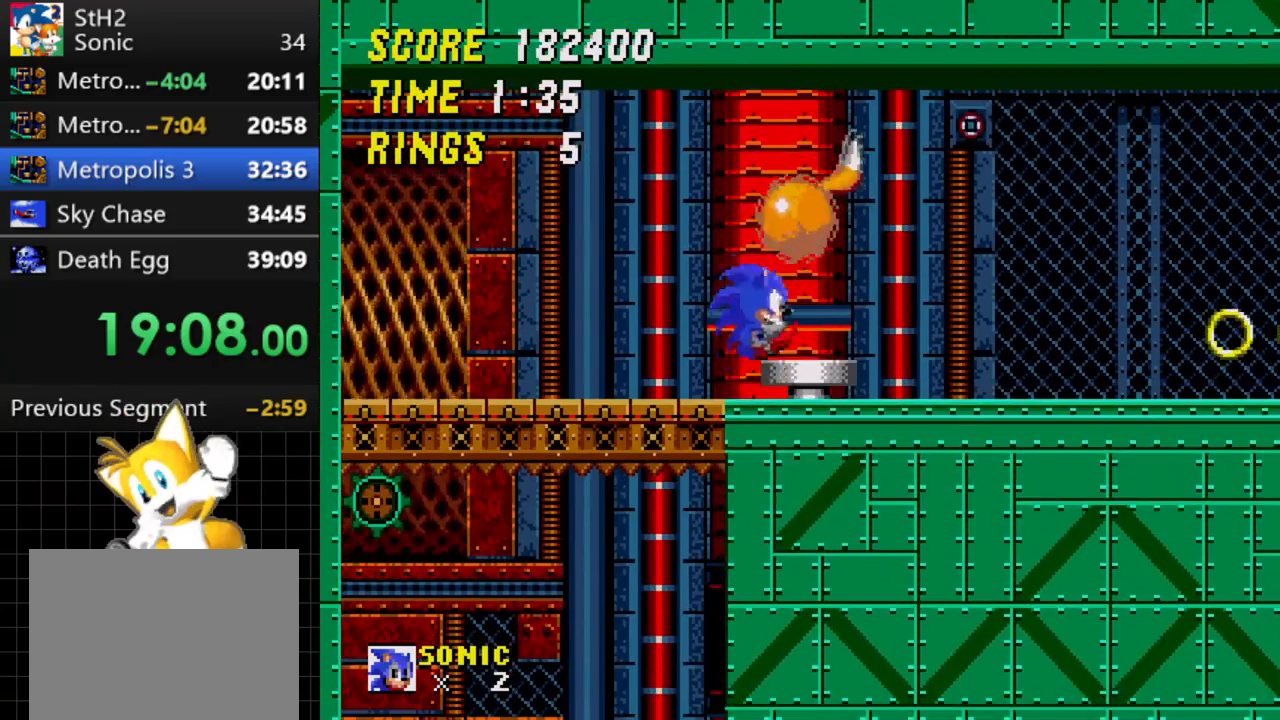
Gameplay with a controller; each line is a JSON object with the inputs held at the frame after it. "events" lists button and stick changes between this image and that frame as [ms after this image, input, new state], when the widget could be followed in between. Not read: L3 R3.
{"buttons": ["DPAD_RIGHT"], "events": [[267, "DPAD_LEFT", "up"], [283, "DPAD_RIGHT", "down"]]}
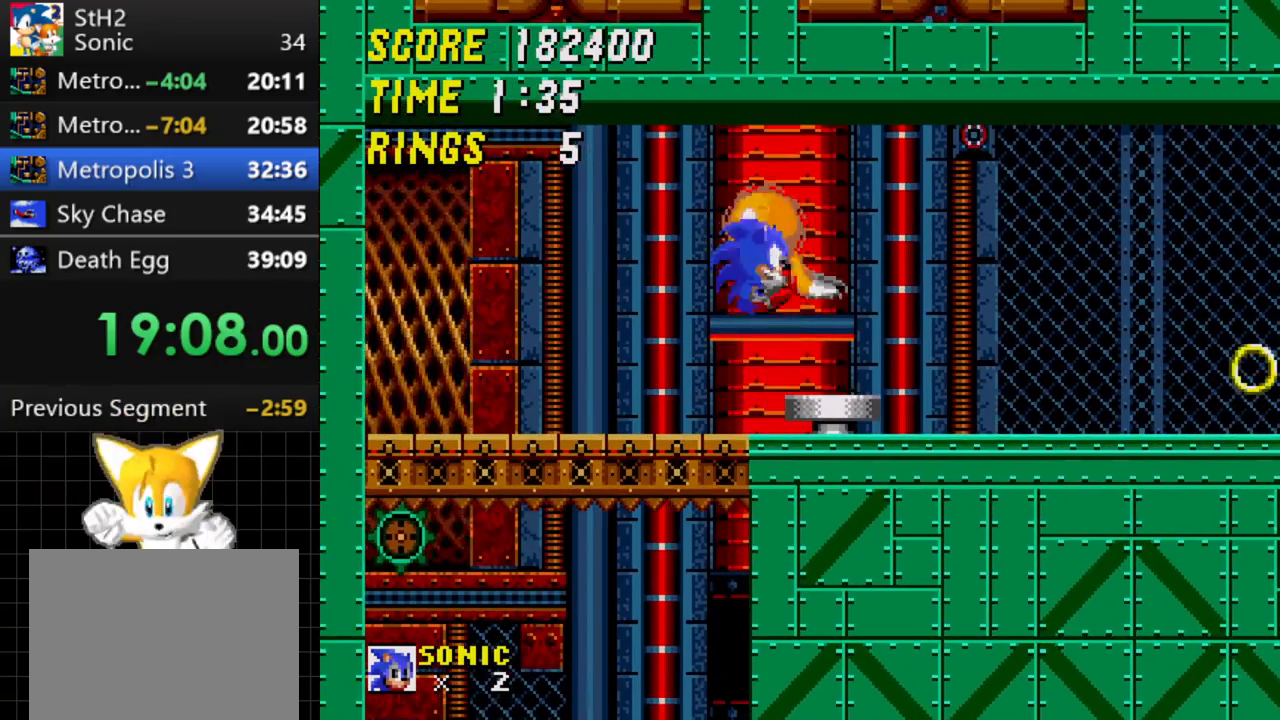
{"buttons": ["DPAD_LEFT"], "events": [[417, "DPAD_RIGHT", "up"], [483, "DPAD_LEFT", "down"]]}
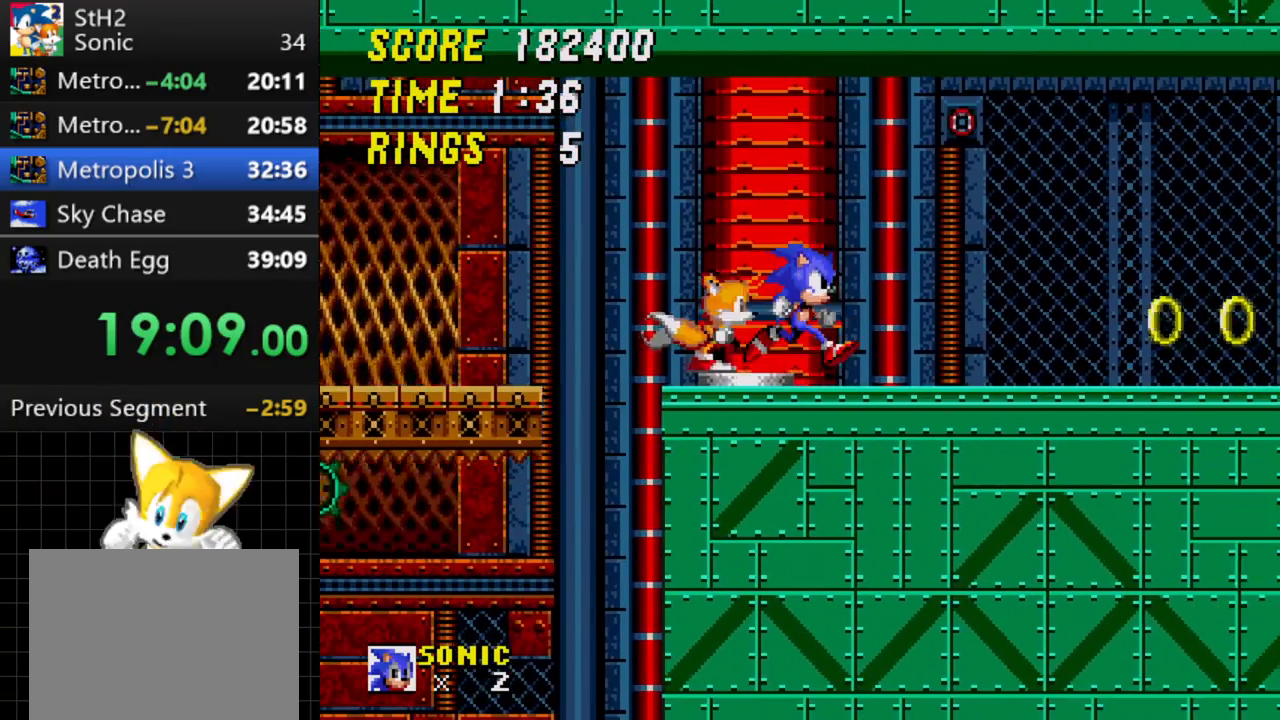
{"buttons": ["DPAD_LEFT"], "events": [[167, "C", "down"], [233, "C", "up"]]}
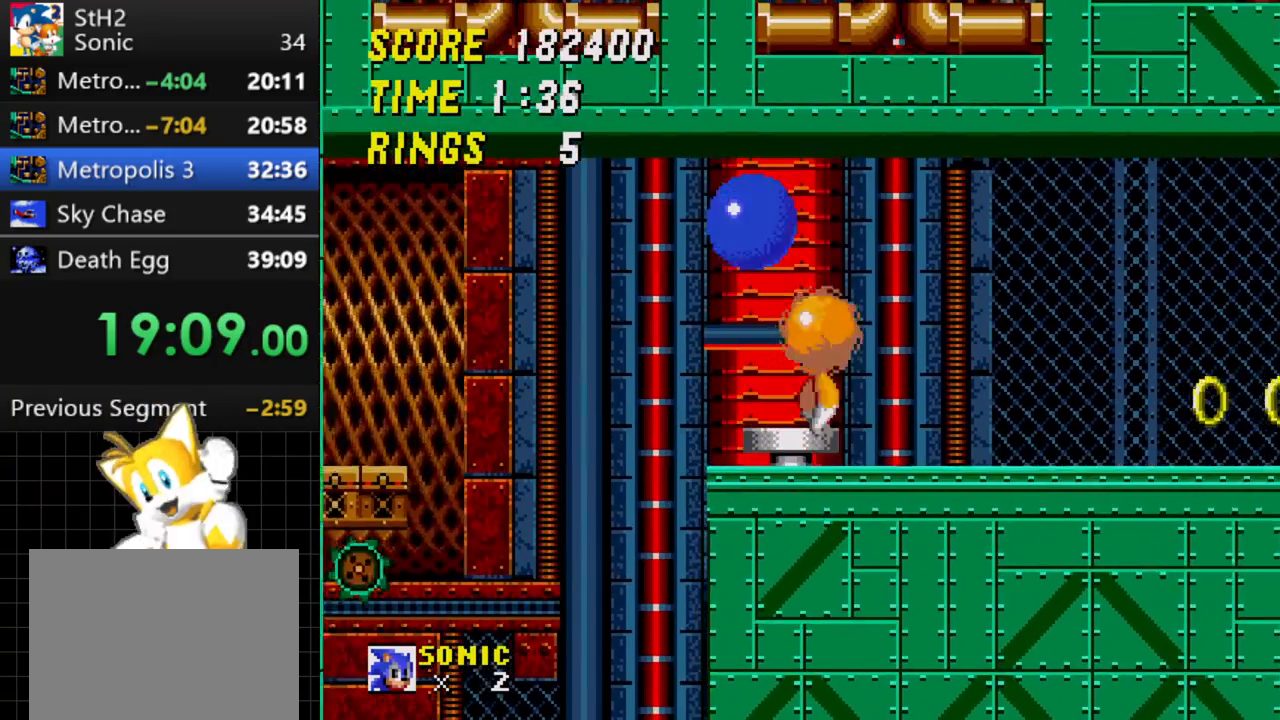
{"buttons": ["DPAD_RIGHT"], "events": [[183, "DPAD_LEFT", "up"], [400, "DPAD_RIGHT", "down"]]}
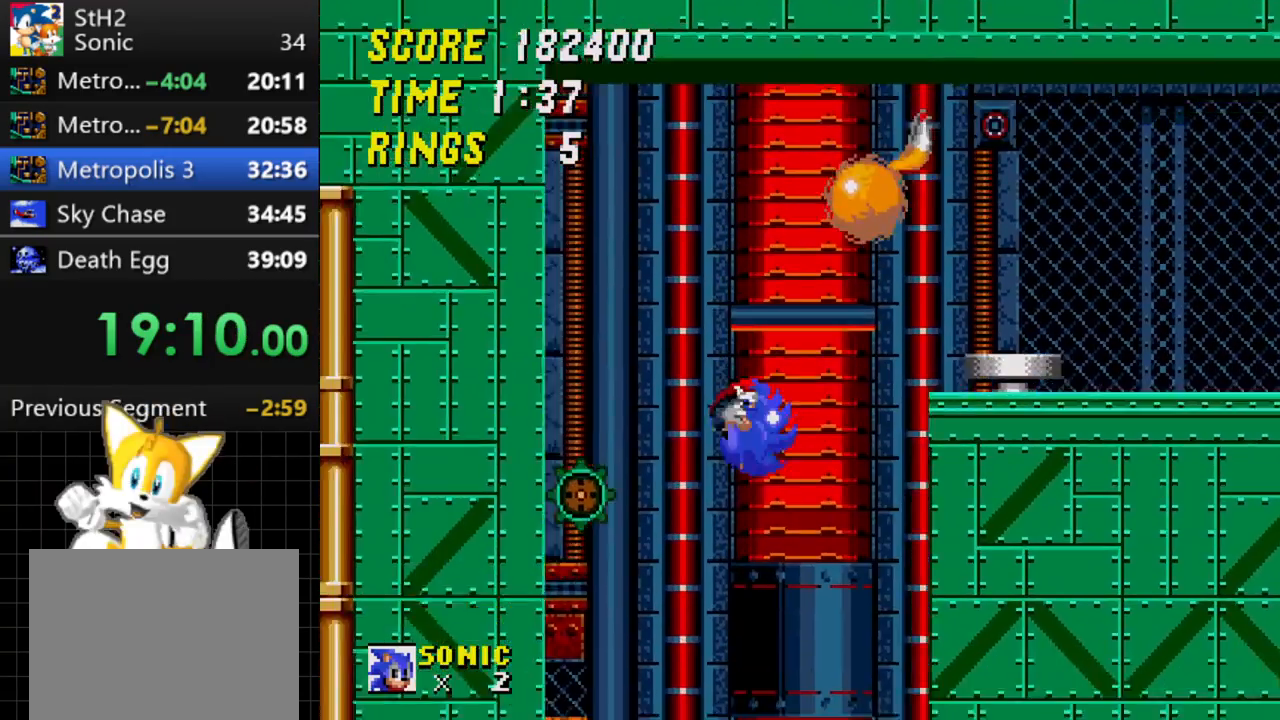
{"buttons": [], "events": [[350, "DPAD_RIGHT", "up"]]}
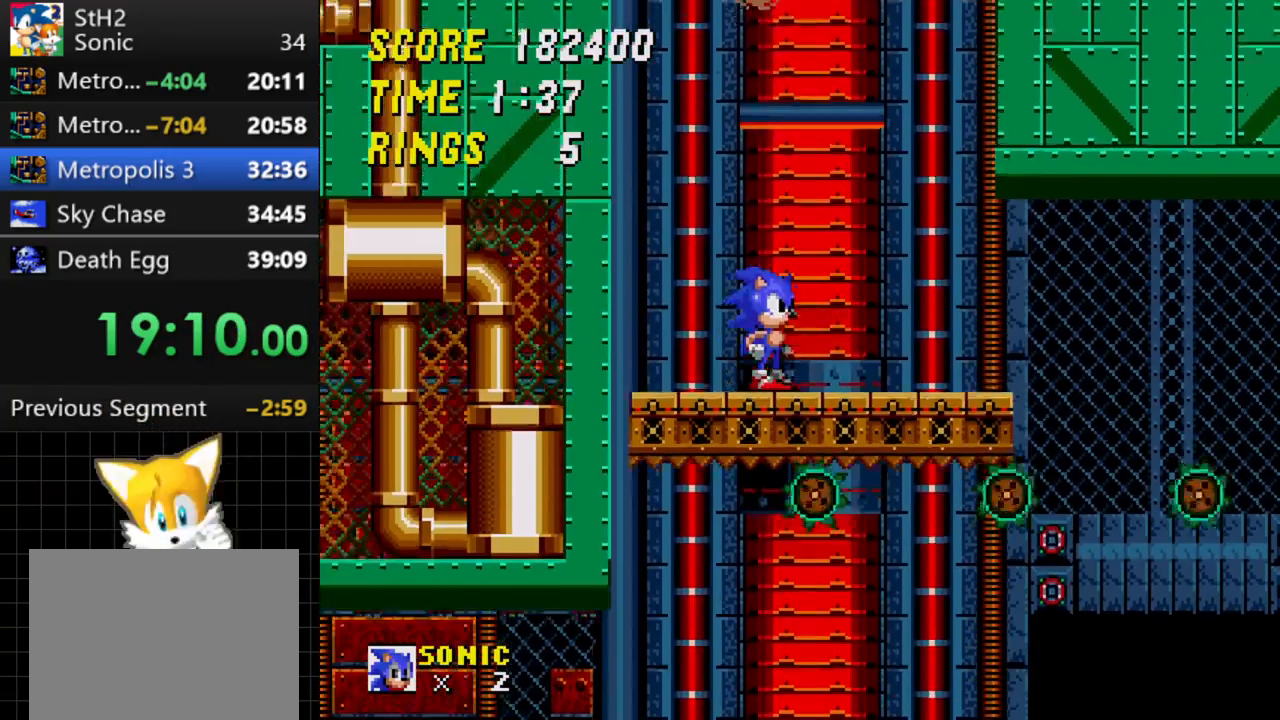
{"buttons": [], "events": []}
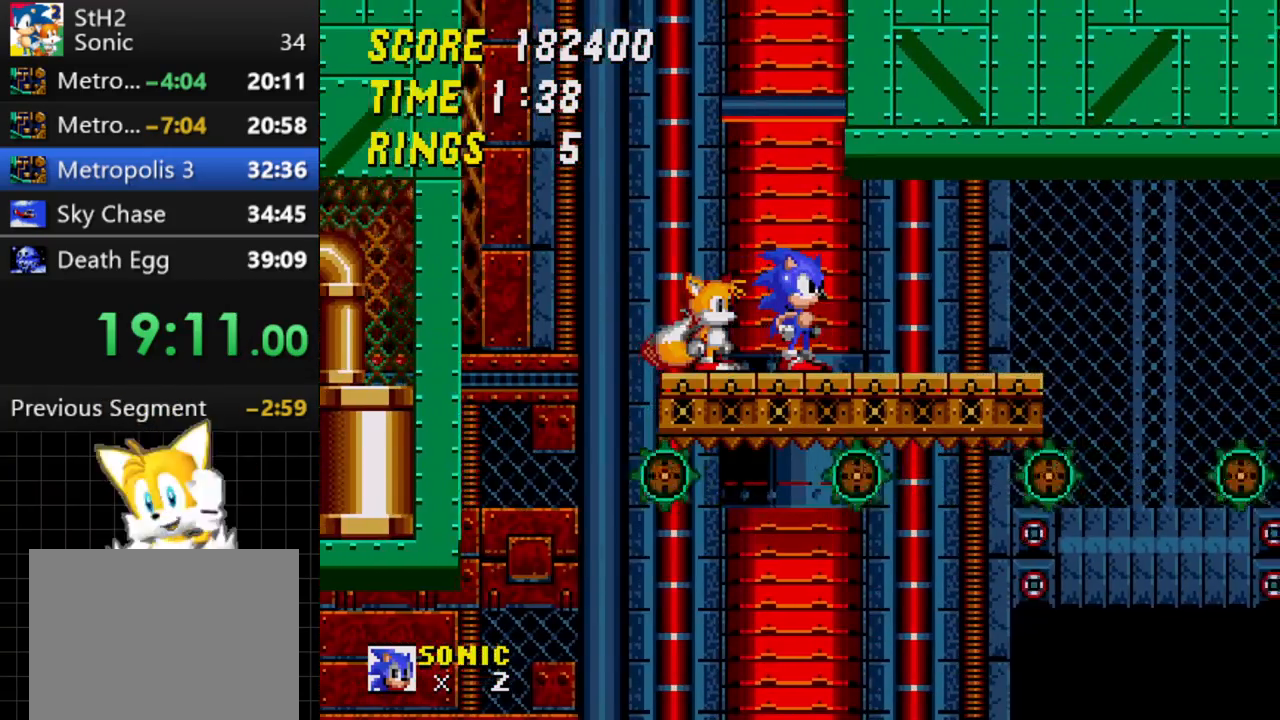
{"buttons": [], "events": []}
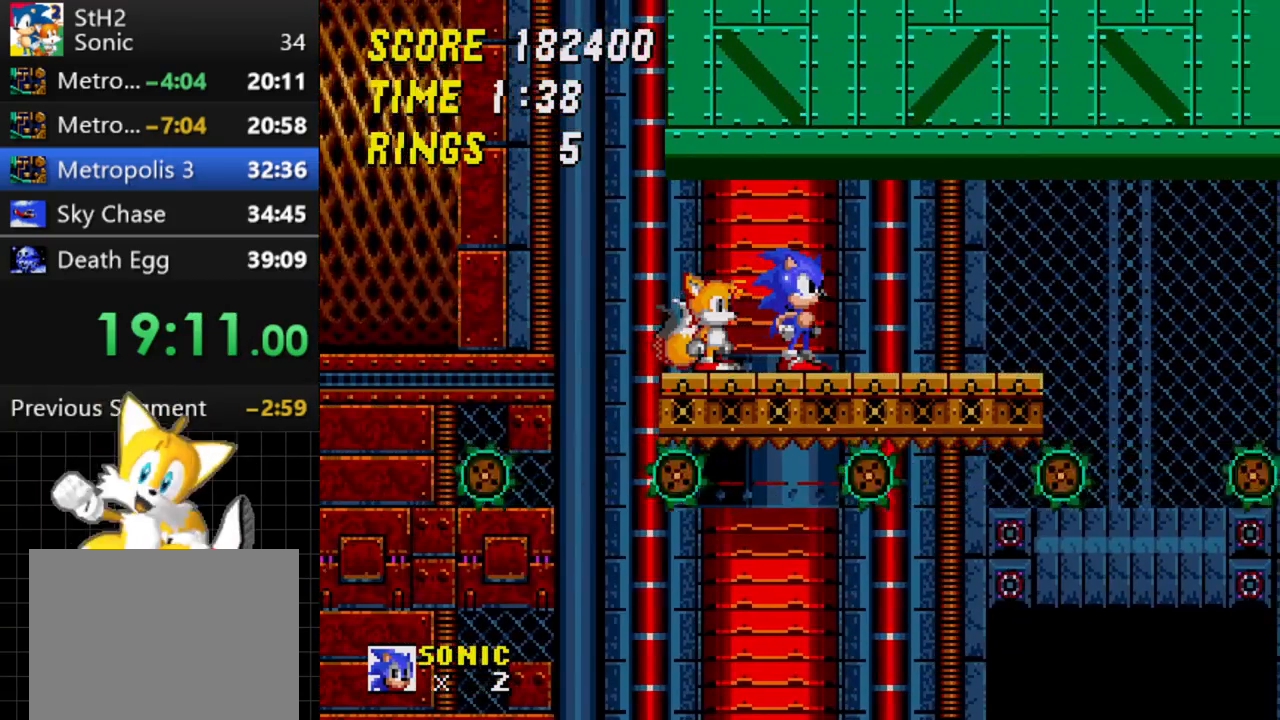
{"buttons": [], "events": []}
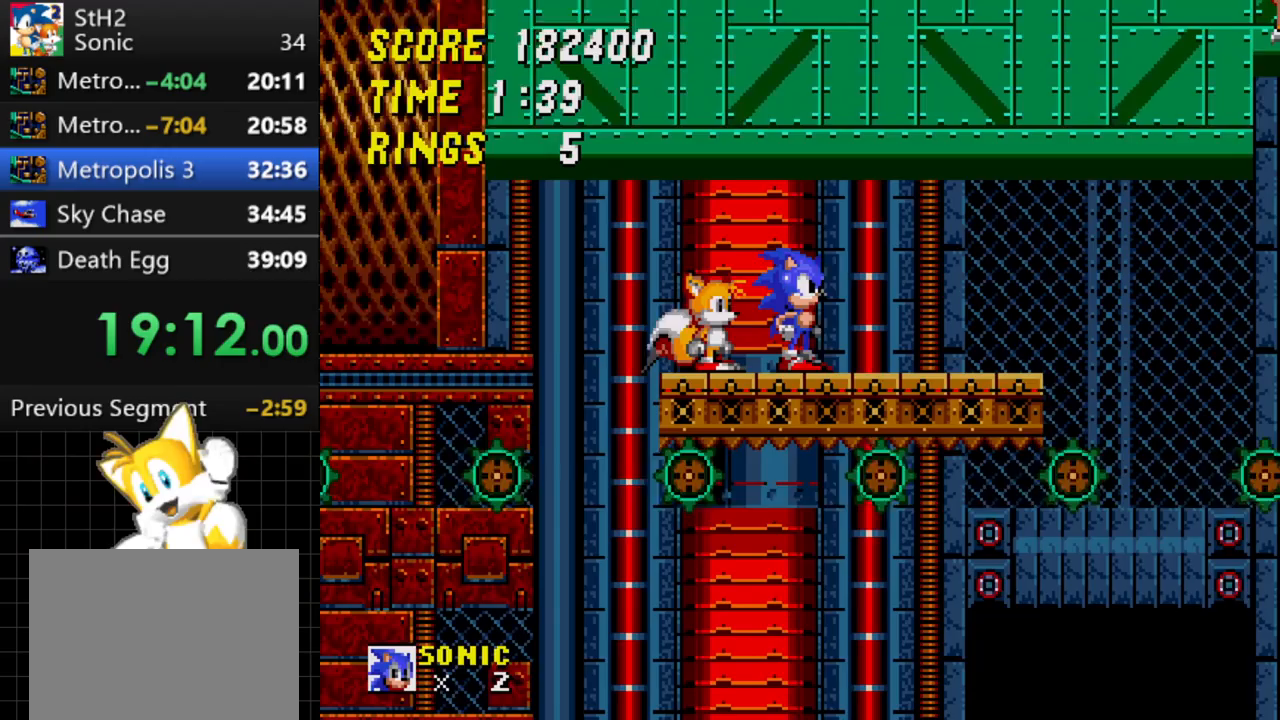
{"buttons": [], "events": []}
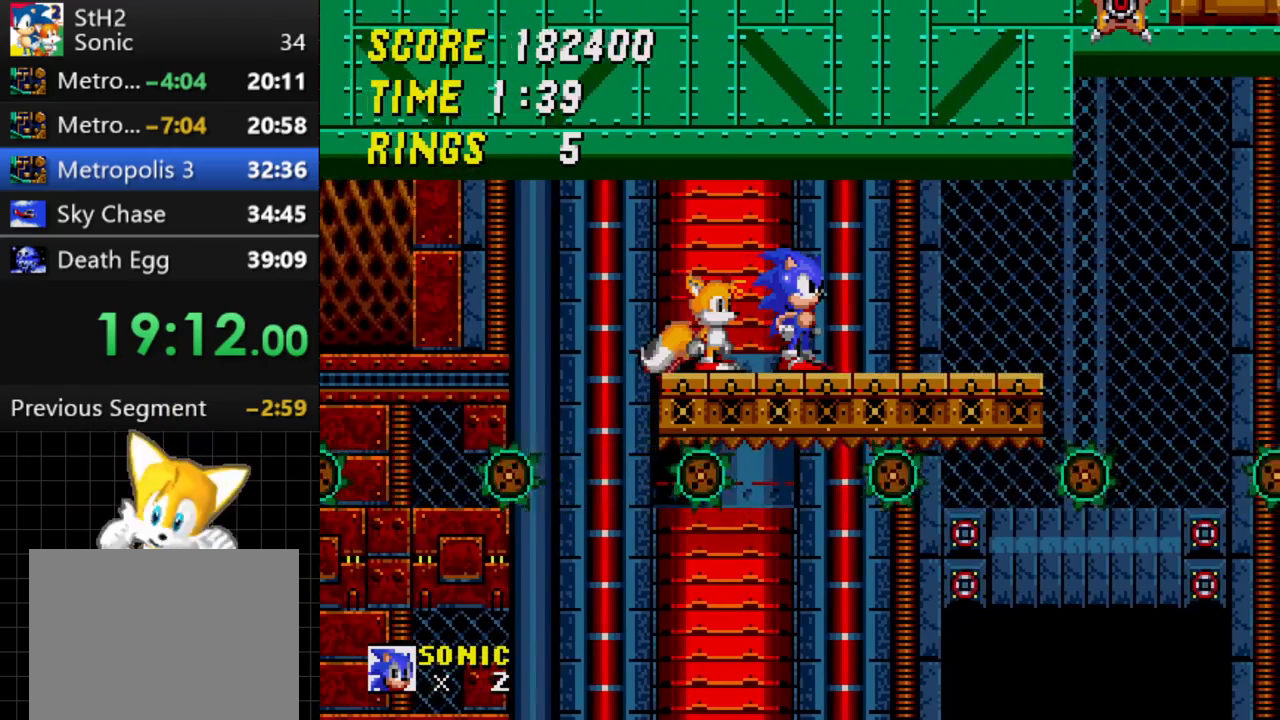
{"buttons": [], "events": [[33, "DPAD_RIGHT", "down"], [500, "DPAD_RIGHT", "up"]]}
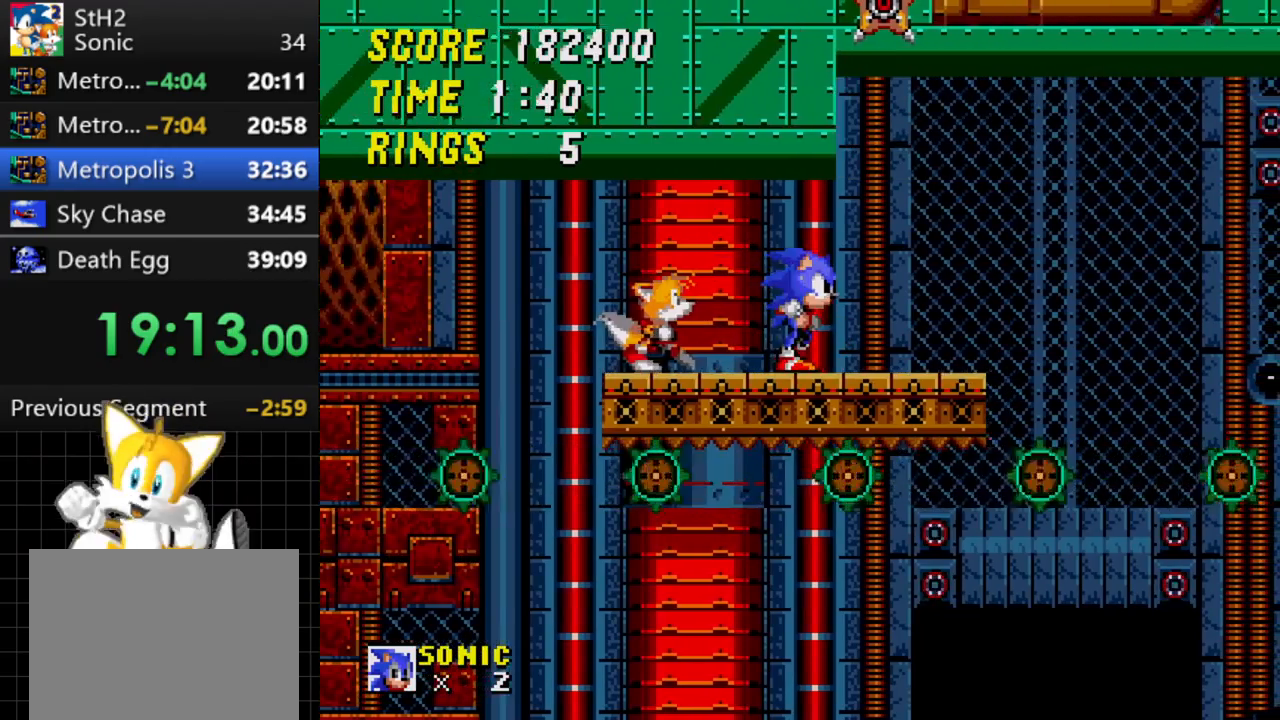
{"buttons": ["DPAD_RIGHT"], "events": [[200, "DPAD_LEFT", "down"], [333, "DPAD_LEFT", "up"], [433, "DPAD_RIGHT", "down"]]}
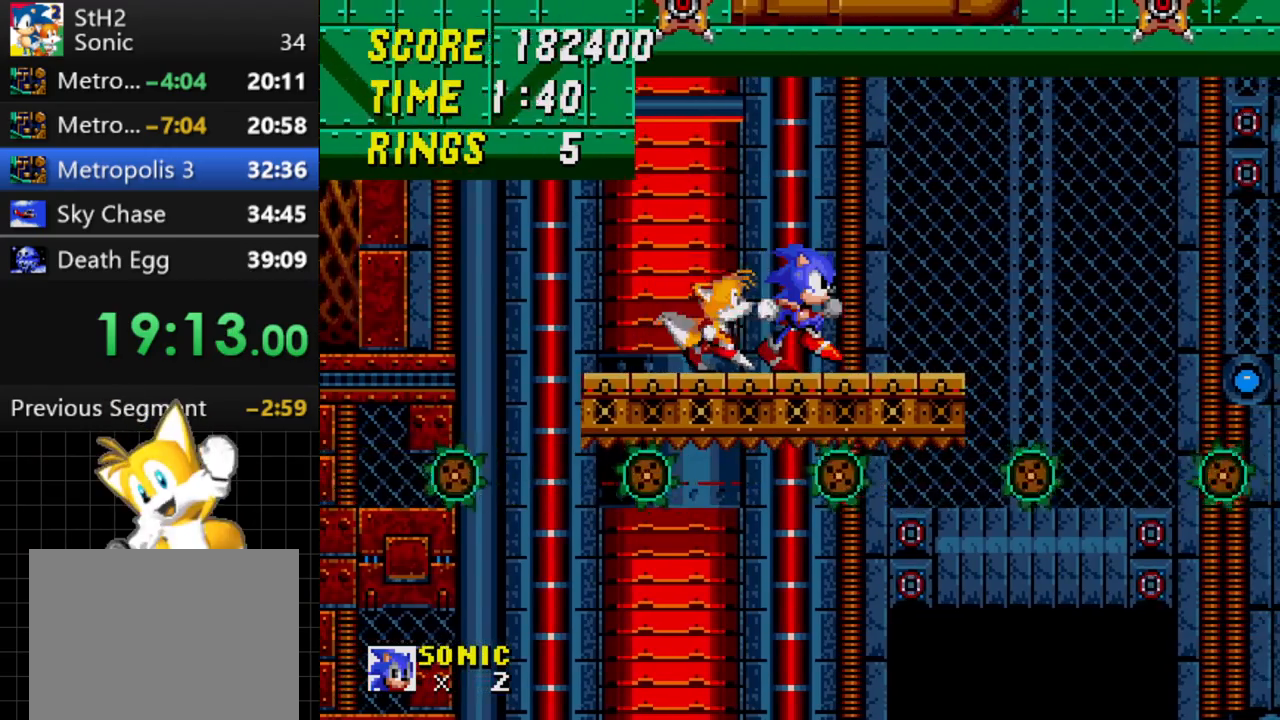
{"buttons": [], "events": [[117, "DPAD_RIGHT", "up"]]}
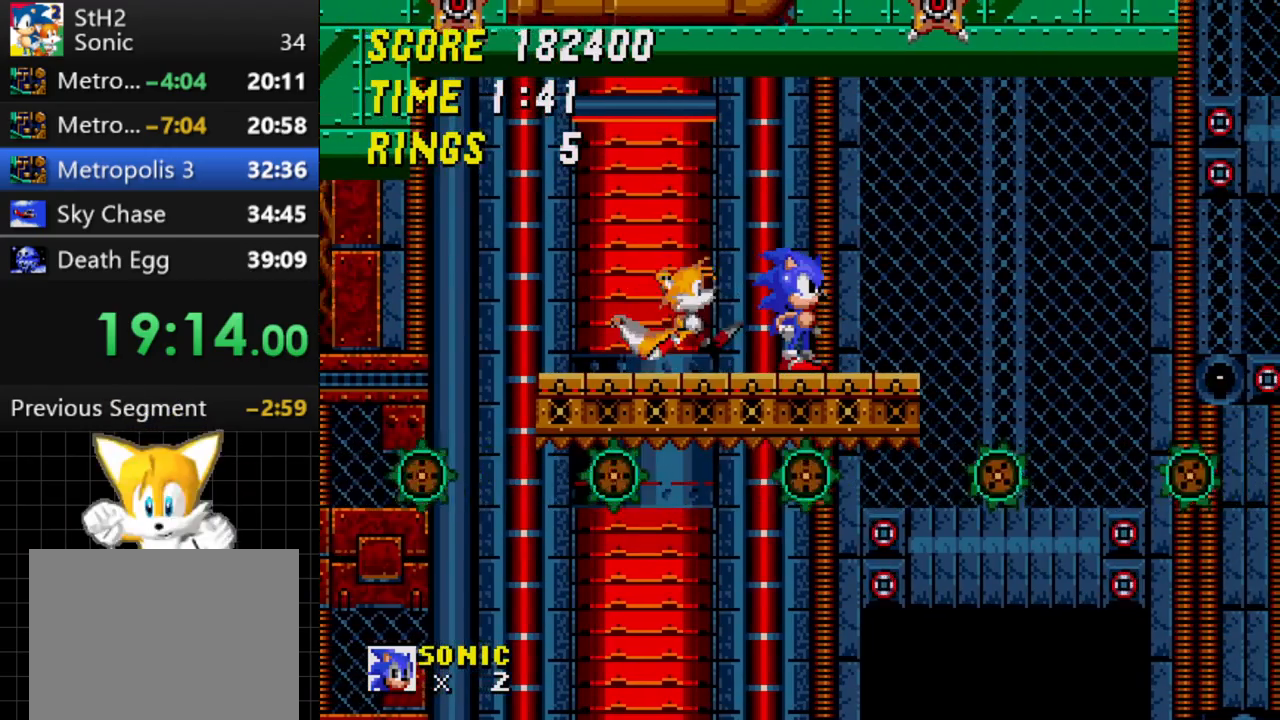
{"buttons": ["DPAD_RIGHT"], "events": [[383, "DPAD_RIGHT", "down"]]}
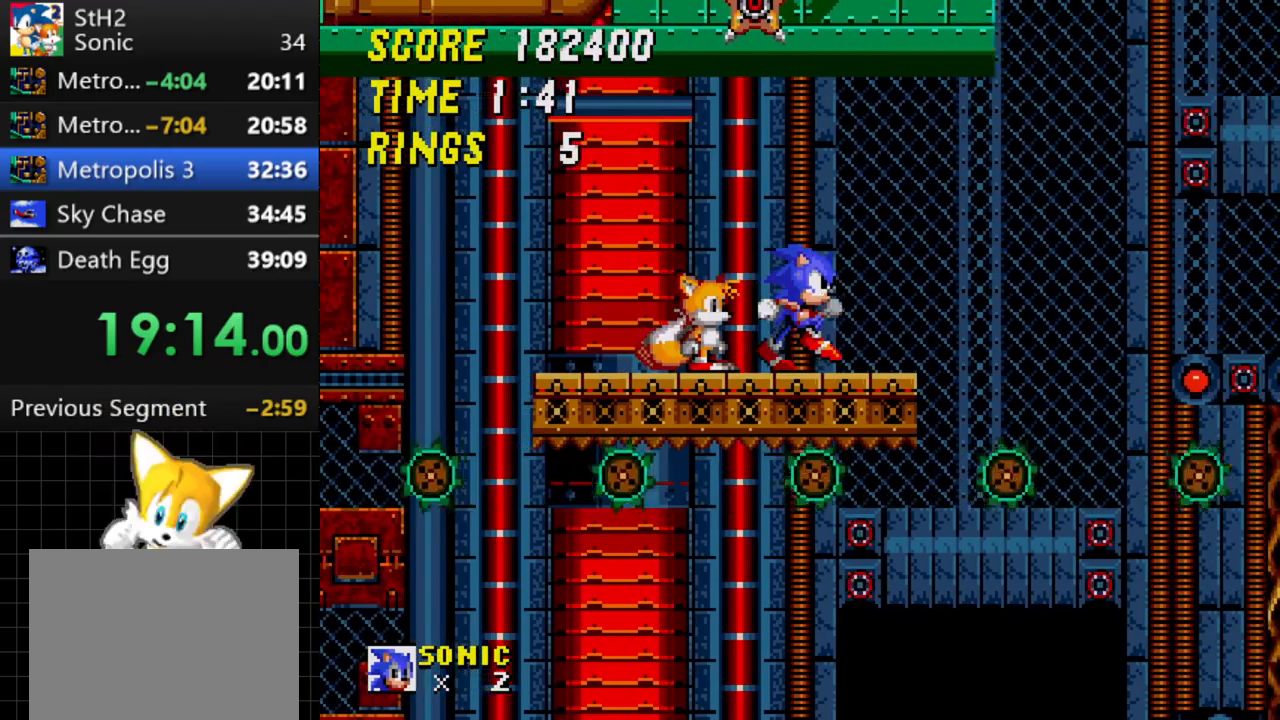
{"buttons": ["DPAD_RIGHT"], "events": [[167, "DPAD_RIGHT", "up"], [250, "DPAD_LEFT", "down"], [400, "DPAD_LEFT", "up"], [483, "DPAD_RIGHT", "down"]]}
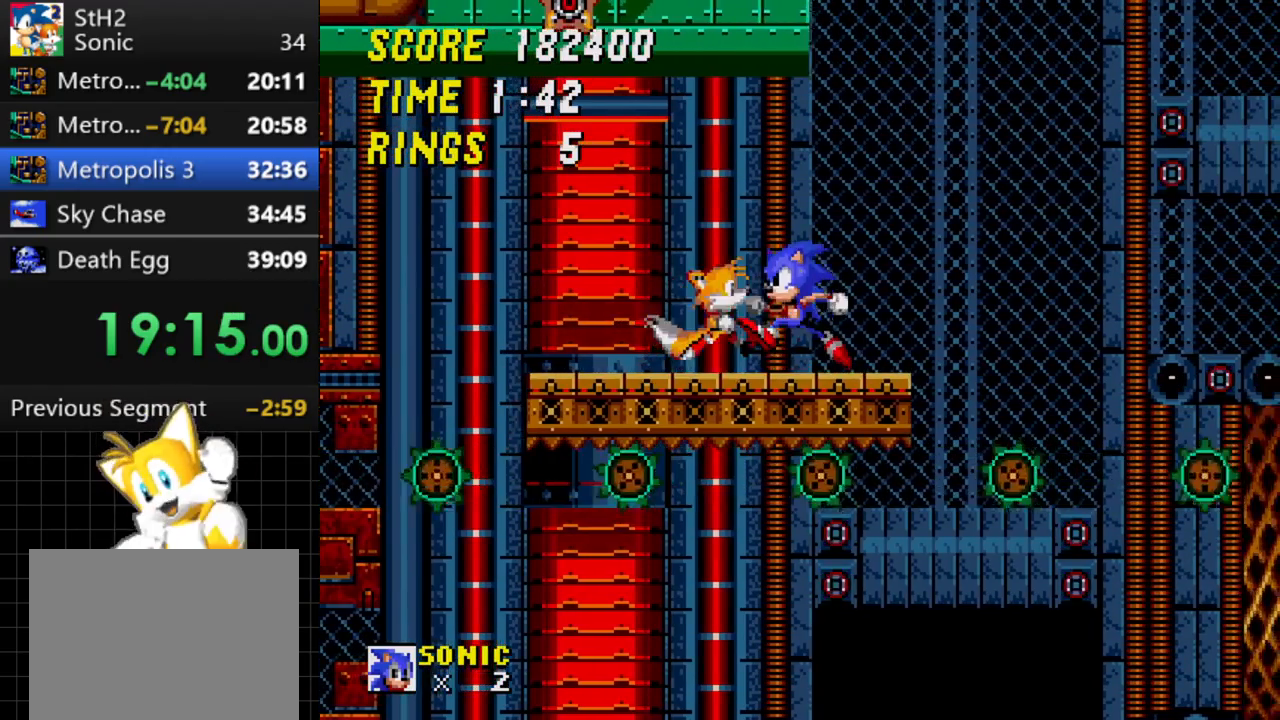
{"buttons": ["DPAD_LEFT"], "events": [[167, "DPAD_RIGHT", "up"], [233, "DPAD_LEFT", "down"], [350, "DPAD_LEFT", "up"], [383, "DPAD_RIGHT", "down"], [467, "DPAD_RIGHT", "up"], [500, "DPAD_LEFT", "down"]]}
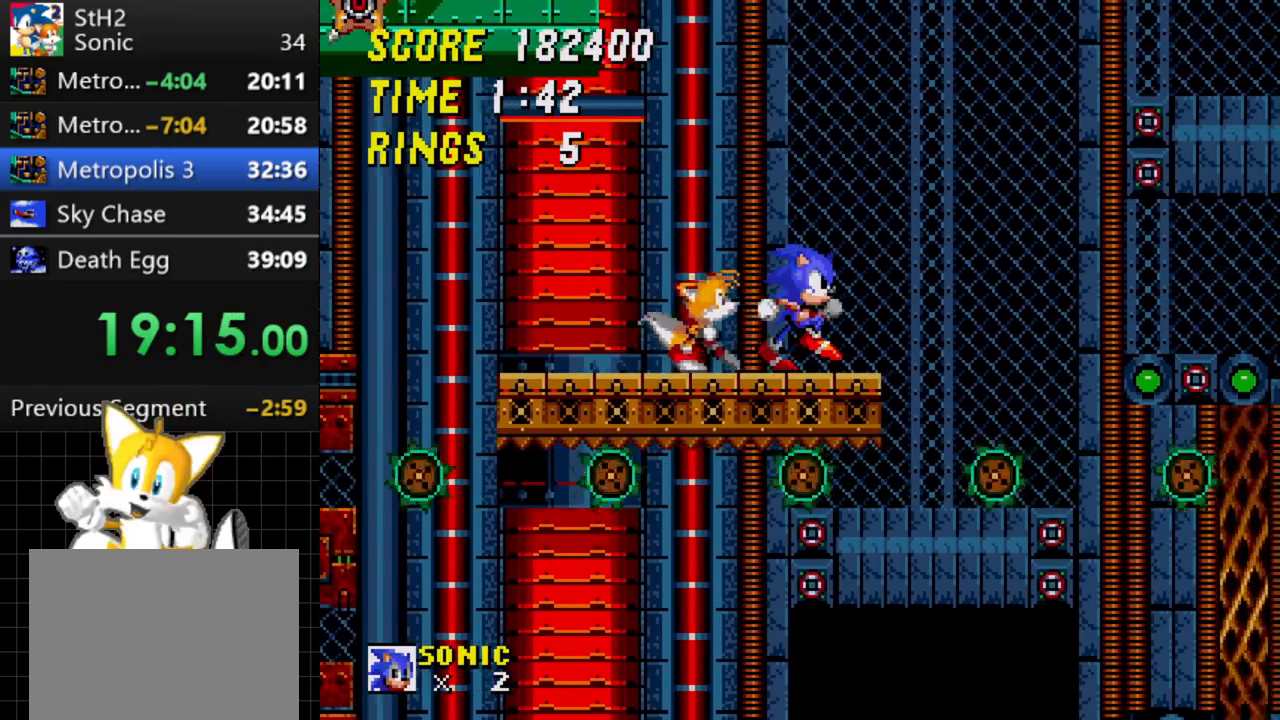
{"buttons": [], "events": [[100, "DPAD_LEFT", "up"]]}
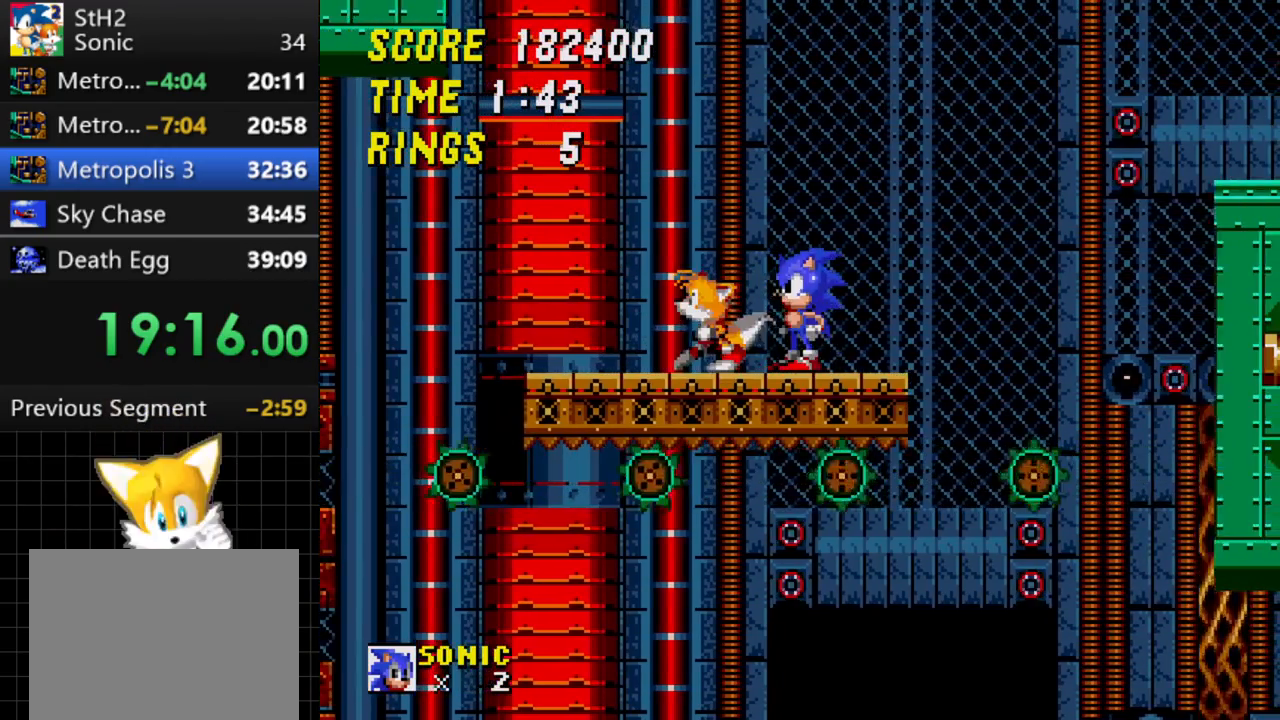
{"buttons": ["C", "DPAD_RIGHT"], "events": [[133, "DPAD_RIGHT", "down"], [500, "C", "down"]]}
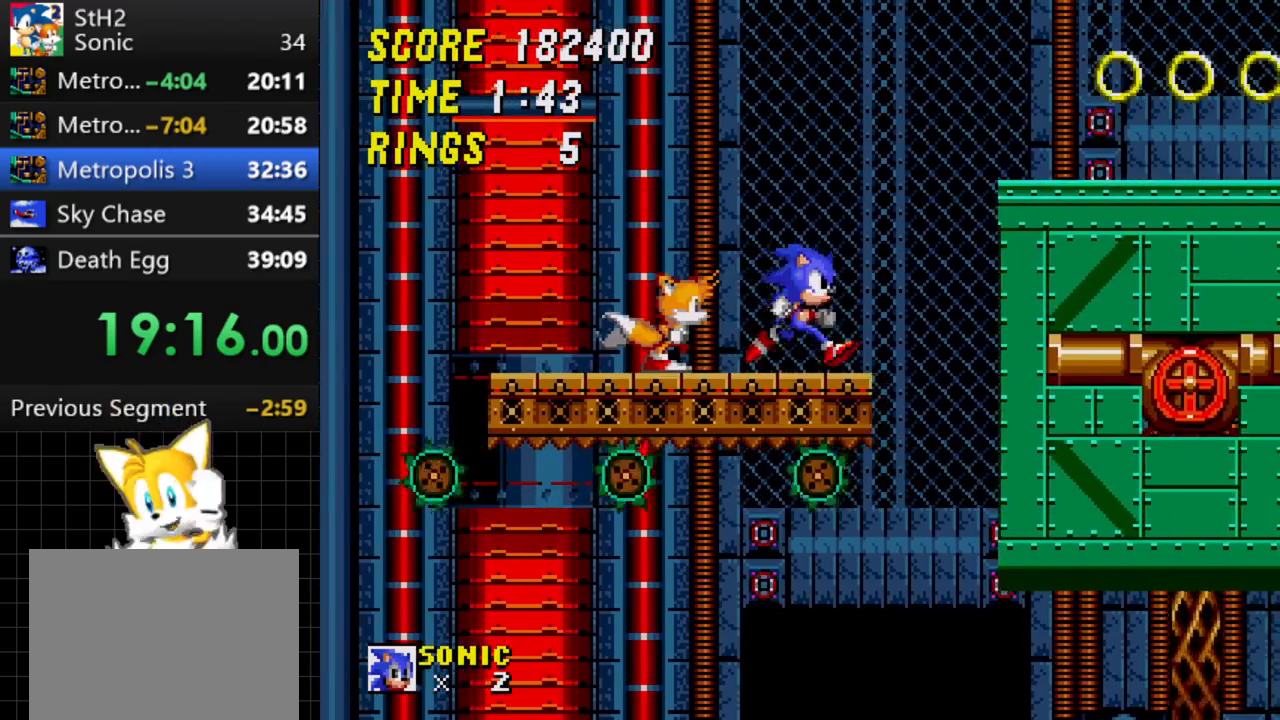
{"buttons": ["DPAD_RIGHT"], "events": [[150, "C", "up"]]}
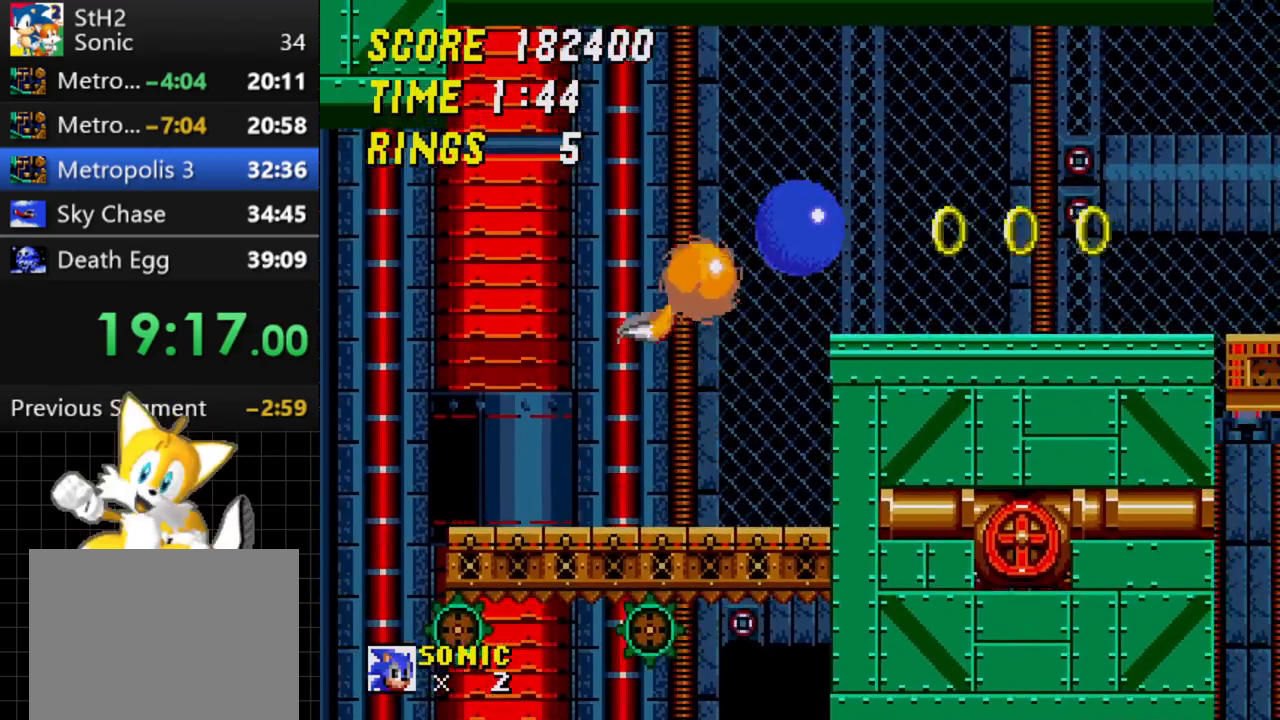
{"buttons": ["C", "DPAD_RIGHT"], "events": [[467, "C", "down"]]}
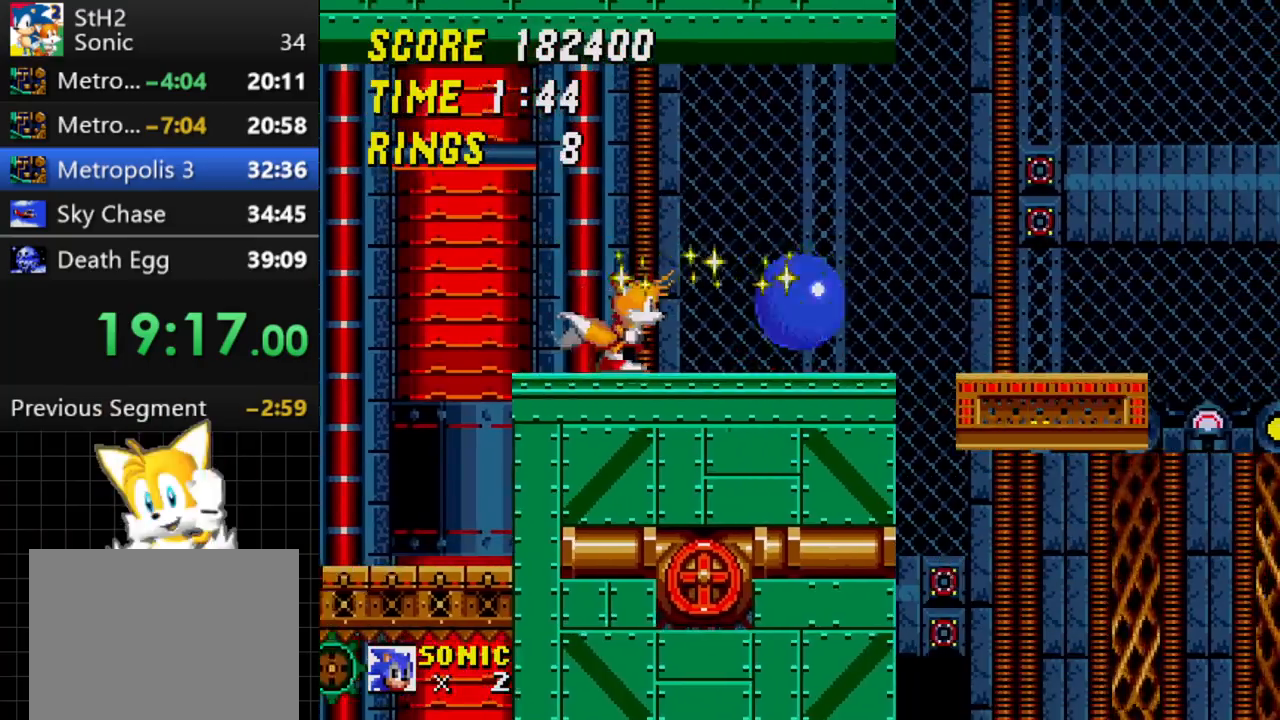
{"buttons": [], "events": [[33, "C", "up"], [100, "DPAD_RIGHT", "up"], [167, "DPAD_LEFT", "down"], [383, "DPAD_LEFT", "up"]]}
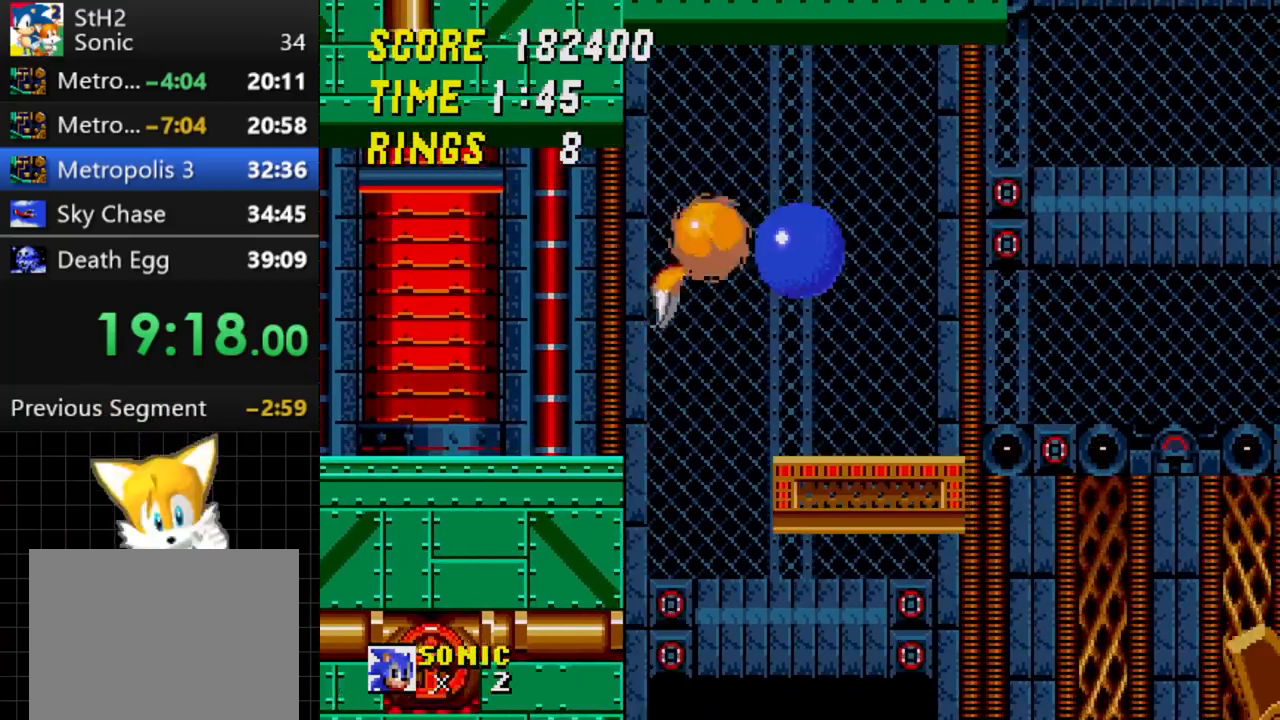
{"buttons": ["C", "DPAD_RIGHT"], "events": [[17, "DPAD_RIGHT", "down"], [350, "C", "down"]]}
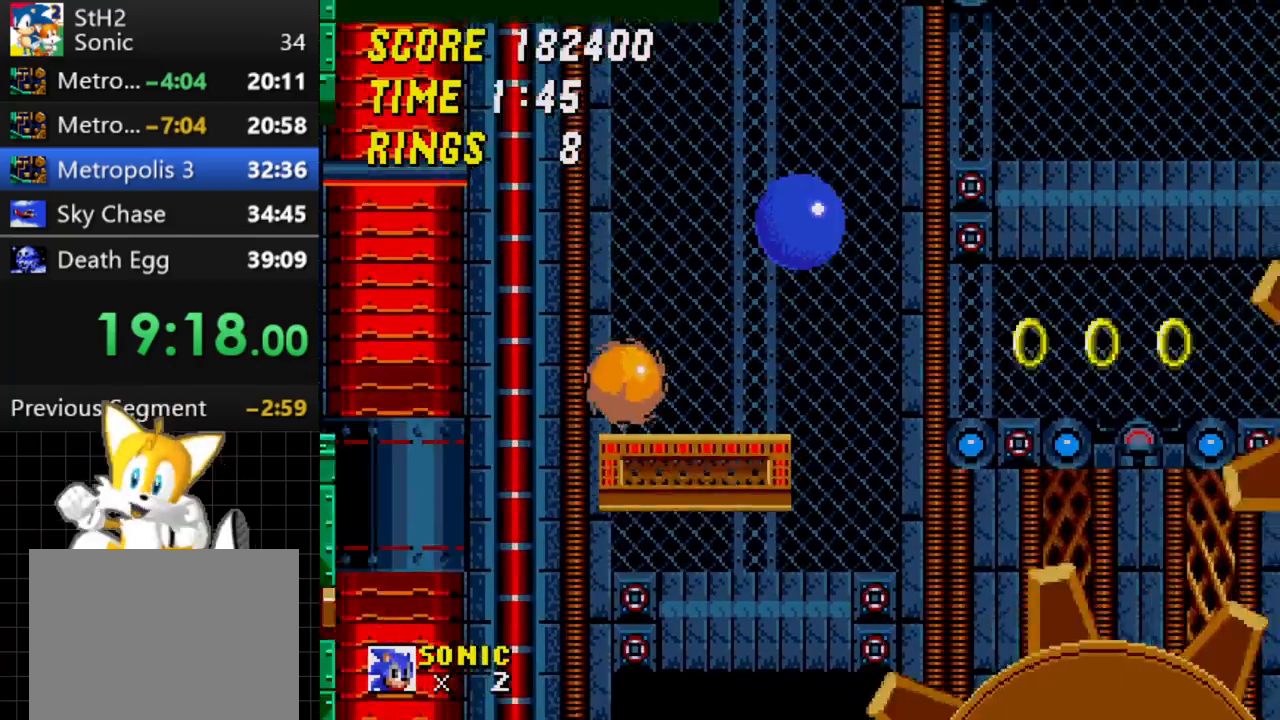
{"buttons": ["DPAD_RIGHT"], "events": [[500, "C", "up"]]}
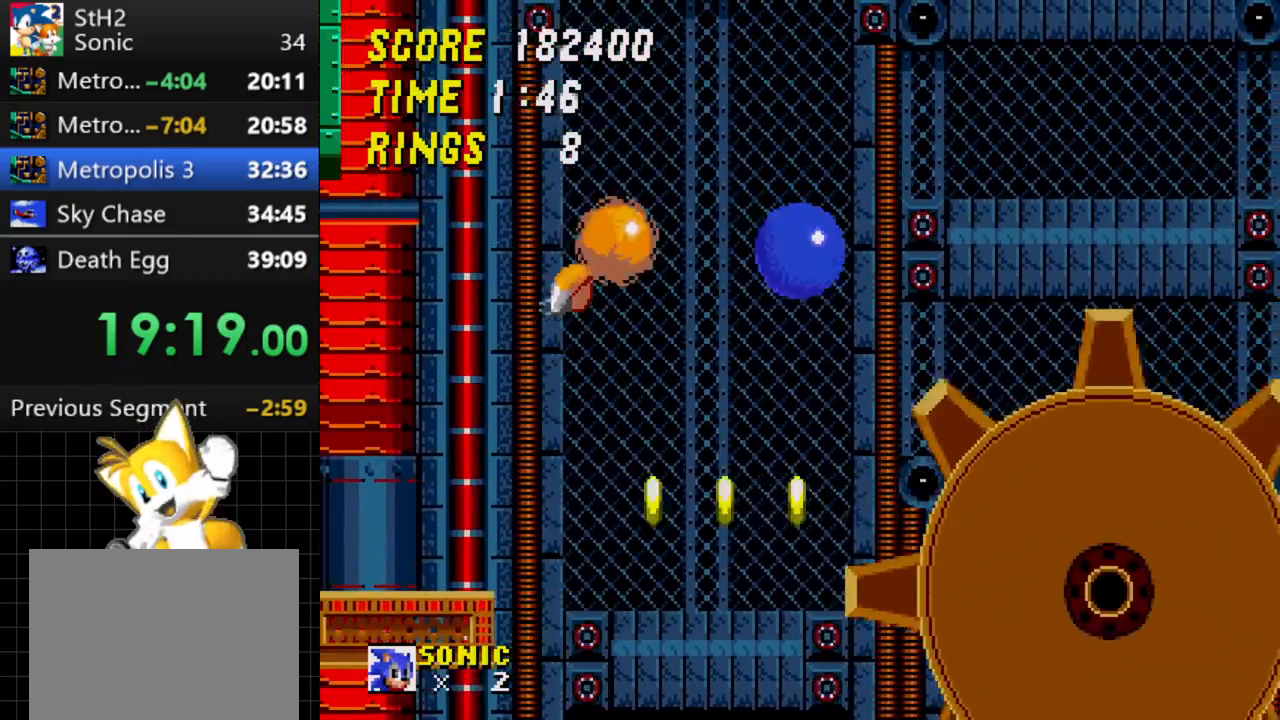
{"buttons": ["DPAD_RIGHT"], "events": []}
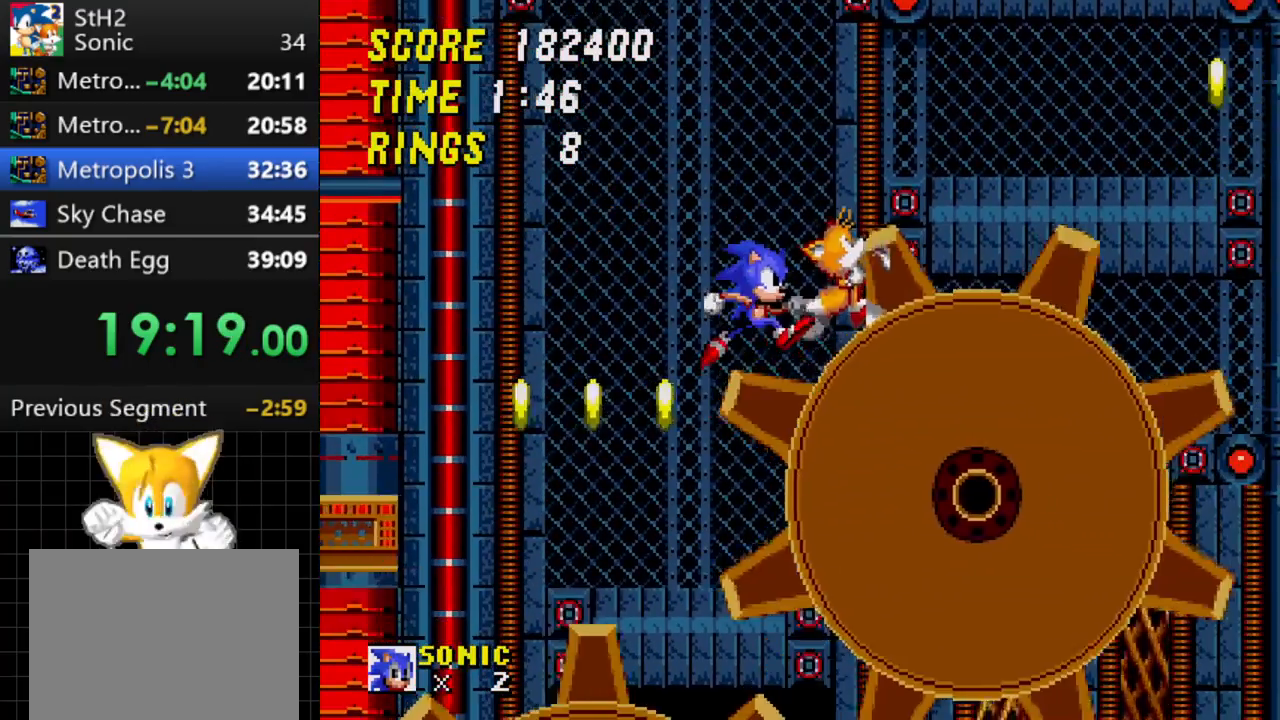
{"buttons": ["DPAD_RIGHT"], "events": []}
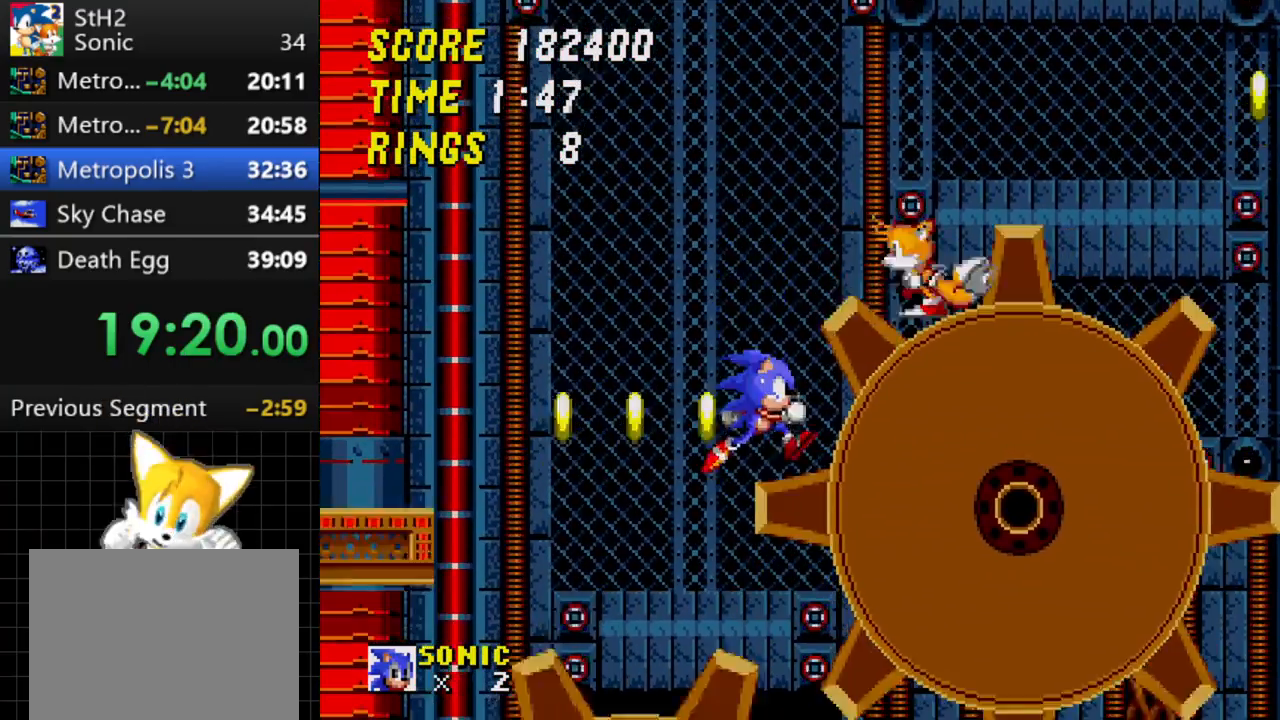
{"buttons": ["C", "DPAD_RIGHT"], "events": [[17, "DPAD_RIGHT", "up"], [100, "DPAD_LEFT", "down"], [167, "DPAD_LEFT", "up"], [217, "DPAD_RIGHT", "down"], [283, "C", "down"]]}
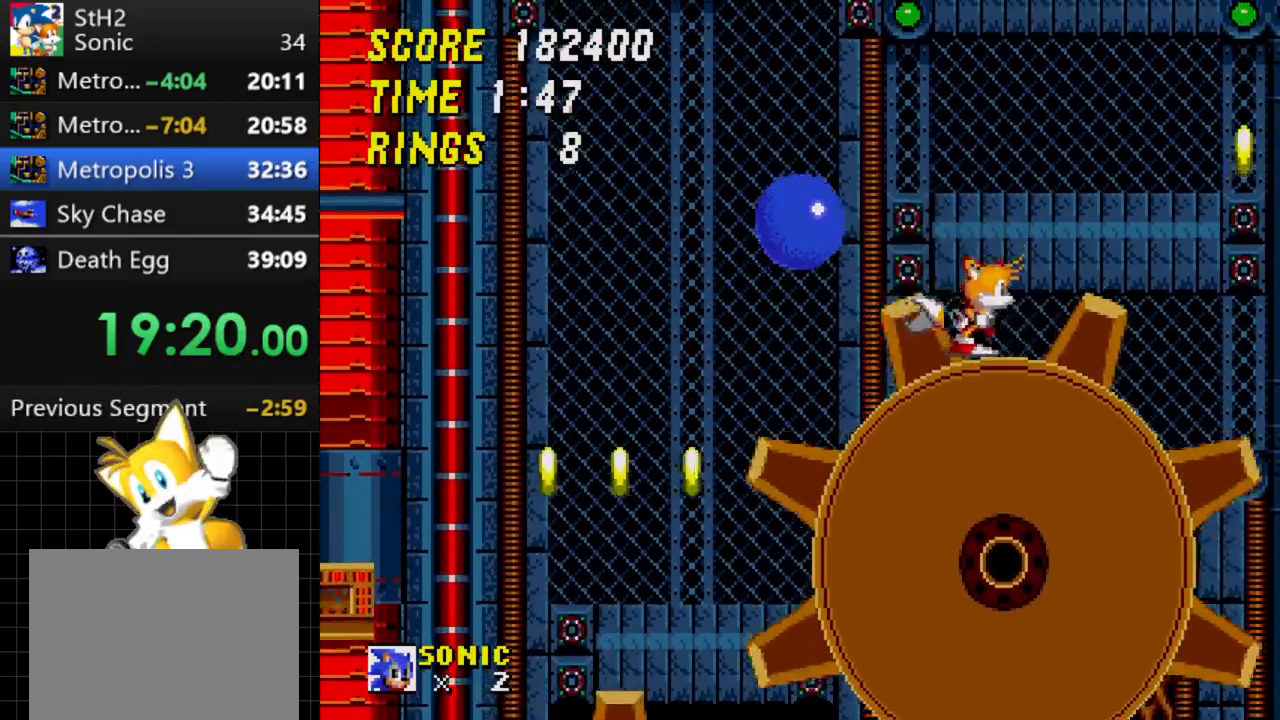
{"buttons": ["DPAD_RIGHT"], "events": [[283, "DPAD_RIGHT", "up"], [317, "C", "up"], [450, "DPAD_RIGHT", "down"]]}
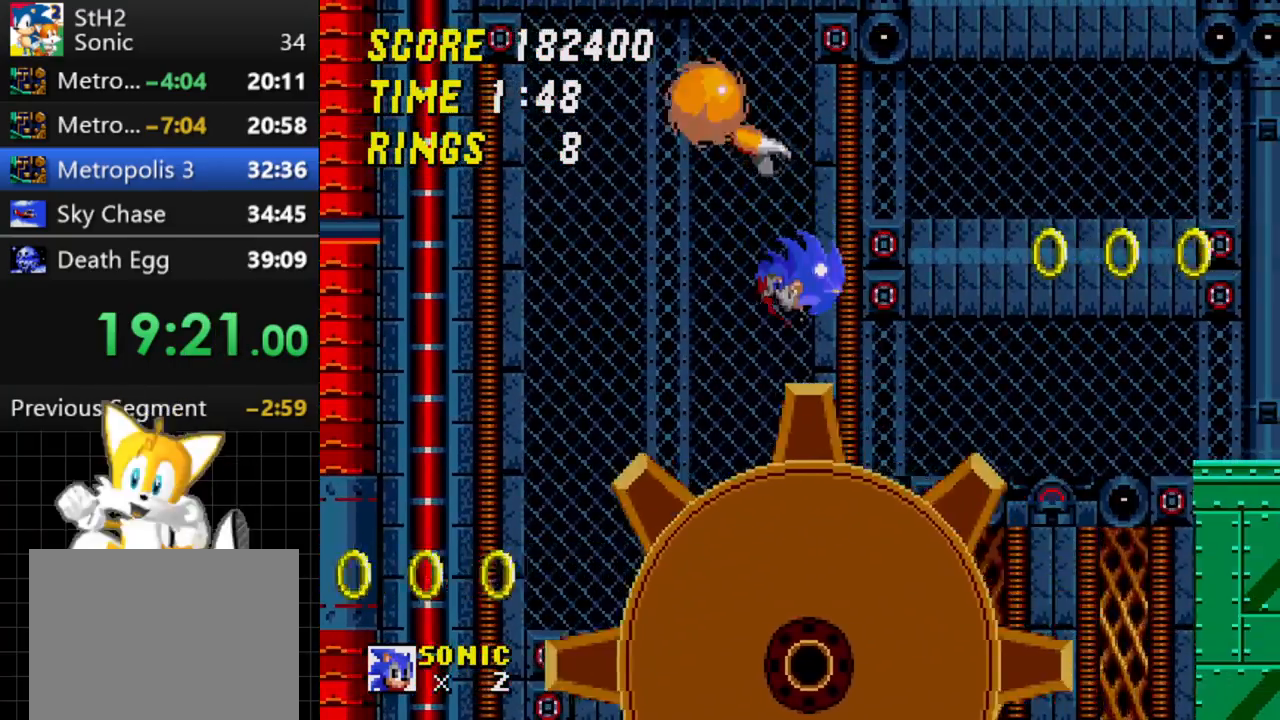
{"buttons": ["C"], "events": [[133, "C", "down"], [367, "C", "up"], [433, "C", "down"], [450, "DPAD_RIGHT", "up"]]}
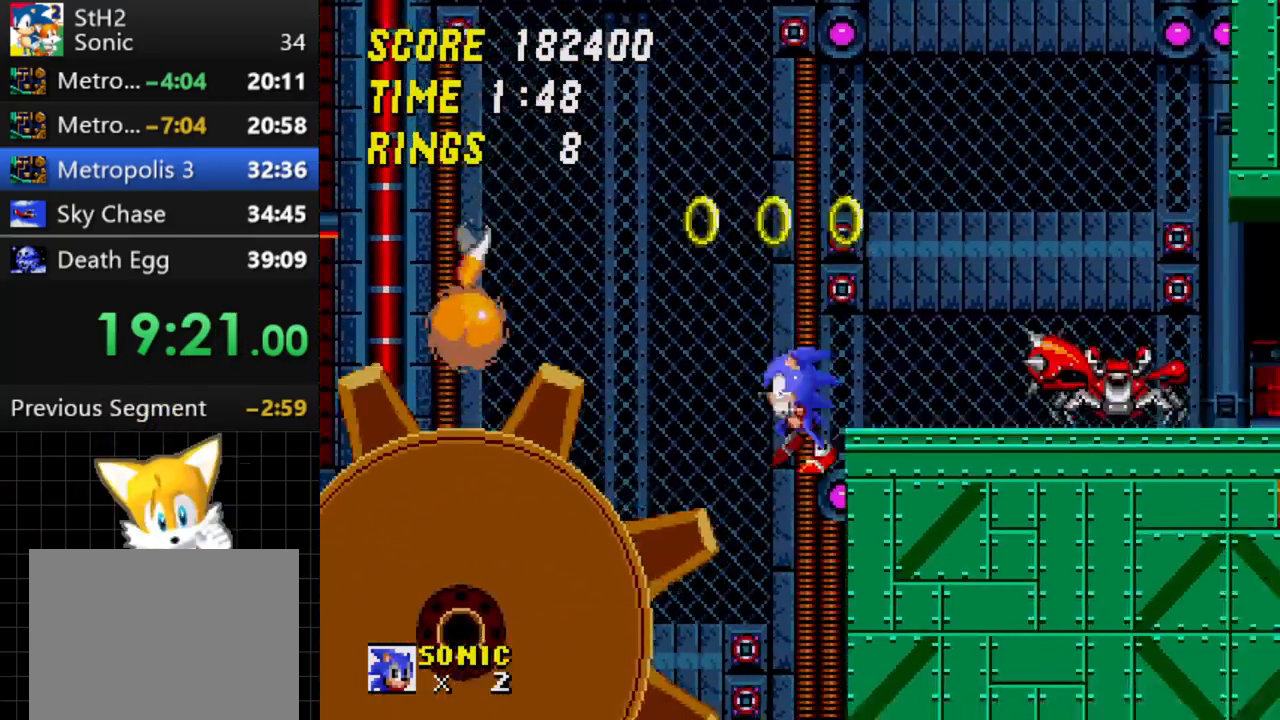
{"buttons": [], "events": [[17, "DPAD_RIGHT", "down"], [33, "C", "up"], [83, "C", "down"], [167, "C", "up"], [167, "DPAD_LEFT", "down"], [167, "DPAD_RIGHT", "up"], [217, "C", "down"], [267, "C", "up"], [300, "DPAD_LEFT", "up"], [333, "DPAD_RIGHT", "down"], [433, "DPAD_RIGHT", "up"]]}
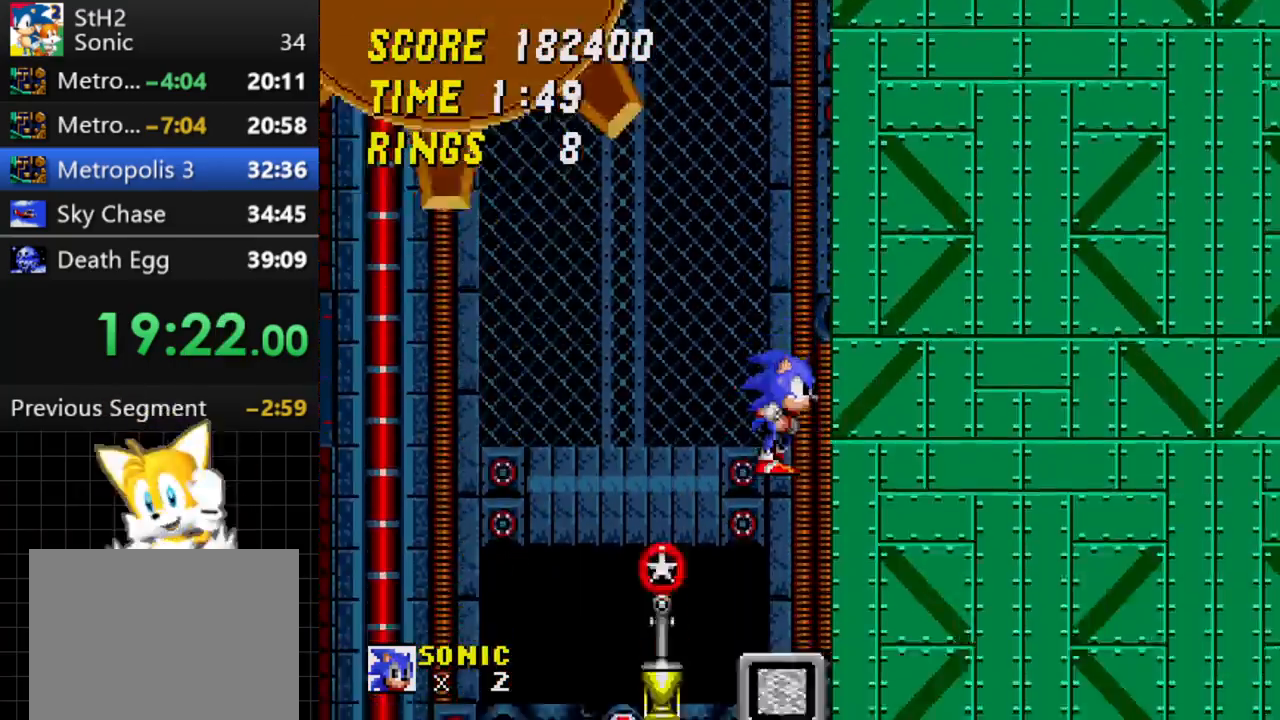
{"buttons": ["DPAD_DOWN"], "events": [[183, "DPAD_LEFT", "down"], [250, "DPAD_LEFT", "up"], [483, "DPAD_DOWN", "down"]]}
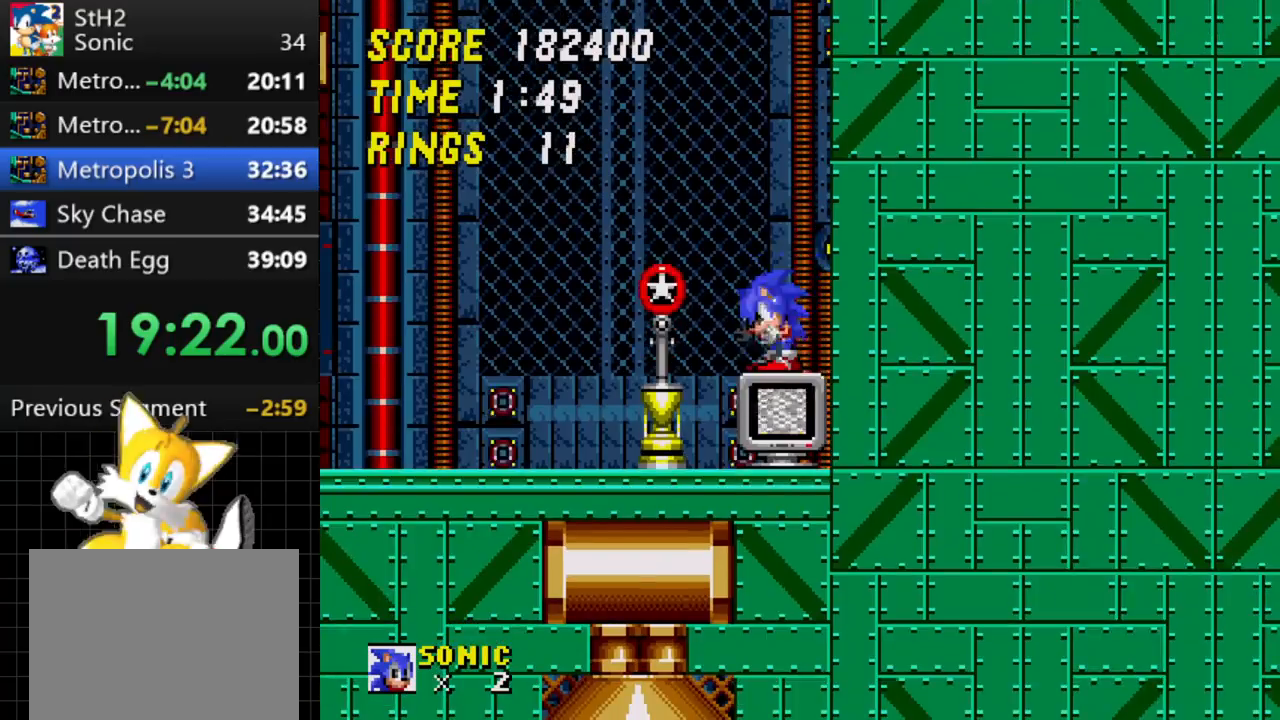
{"buttons": ["DPAD_LEFT"], "events": [[50, "A", "down"], [83, "A", "up"], [83, "B", "down"], [100, "B", "up"], [100, "C", "down"], [117, "DPAD_DOWN", "up"], [150, "C", "up"], [250, "DPAD_LEFT", "down"]]}
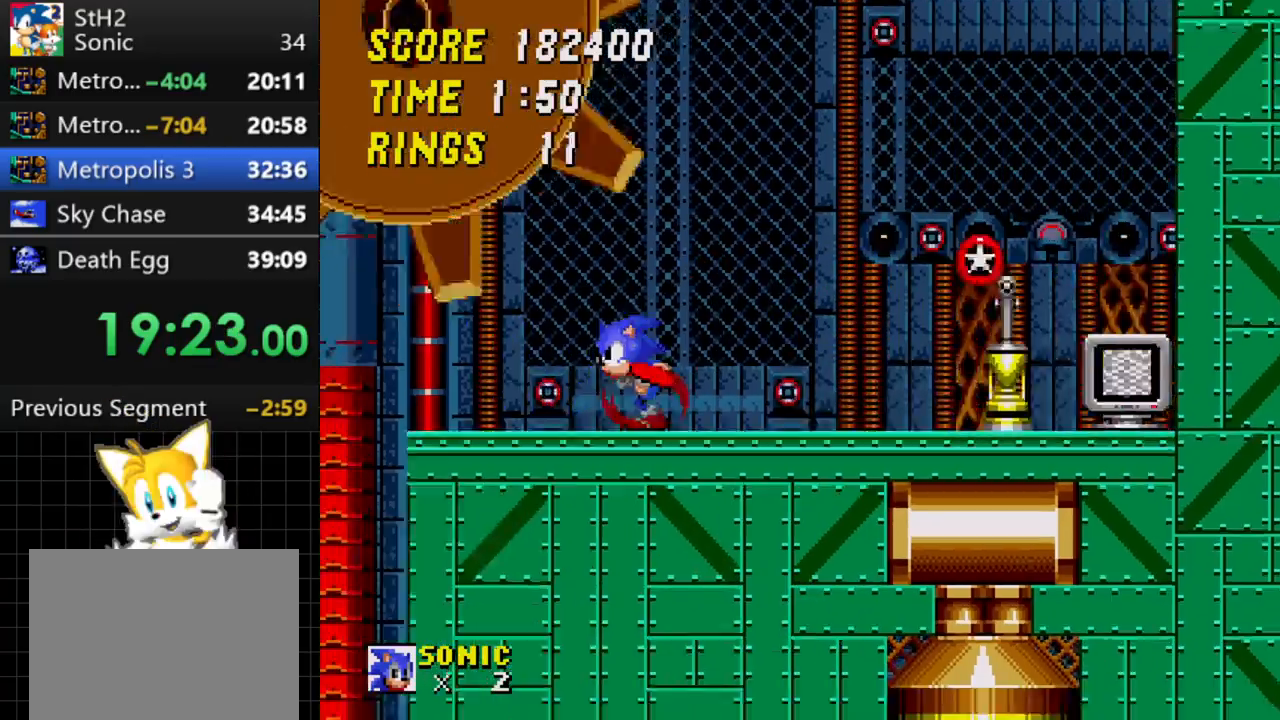
{"buttons": [], "events": [[450, "DPAD_LEFT", "up"]]}